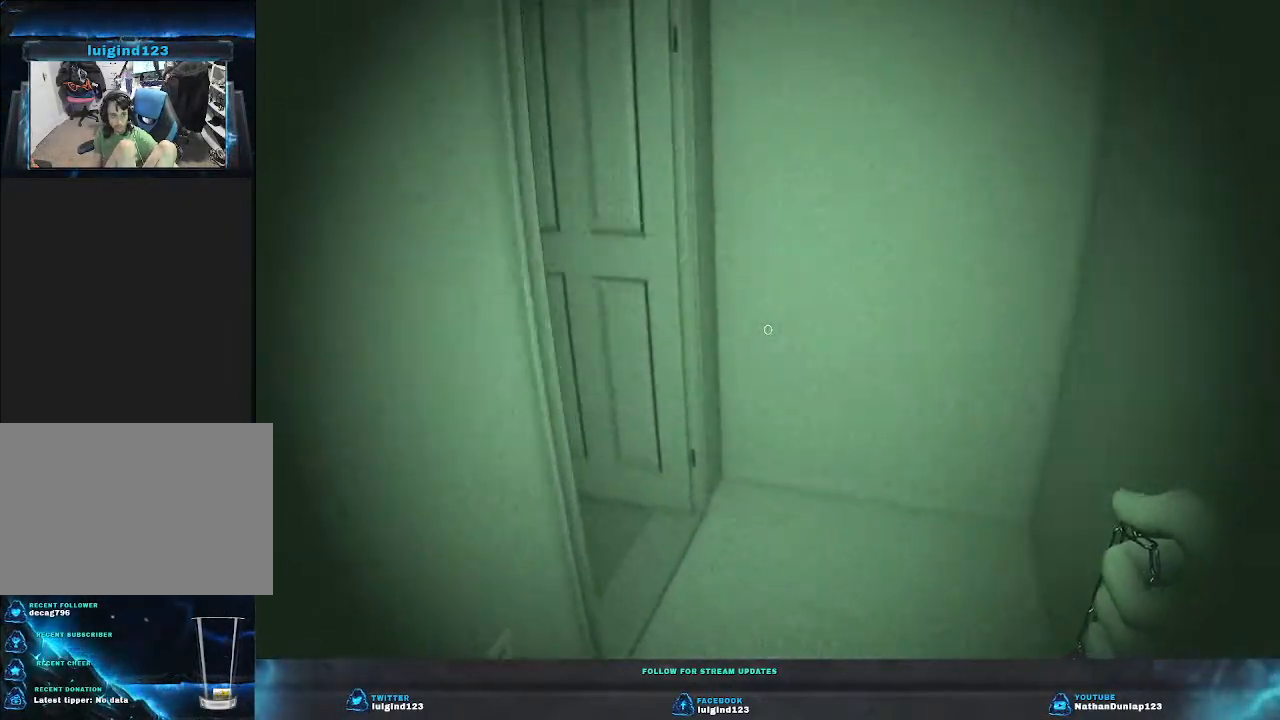
Gameplay with keyboard; each line is a JSON object with the keys held at the frame after it. "events" lists presses ("down") and releases ("up") of "a", "ctrl", "d", "e", "f", "q", "r", "s", "shift", "space", "tab" and "w" between this image and that frame as [ms after this image, input, new state], when the widget could be followed in between. No other keys are recorded. Mouse input is not recorded.
{"keys": ["d", "w"], "events": [[33, "d", "down"]]}
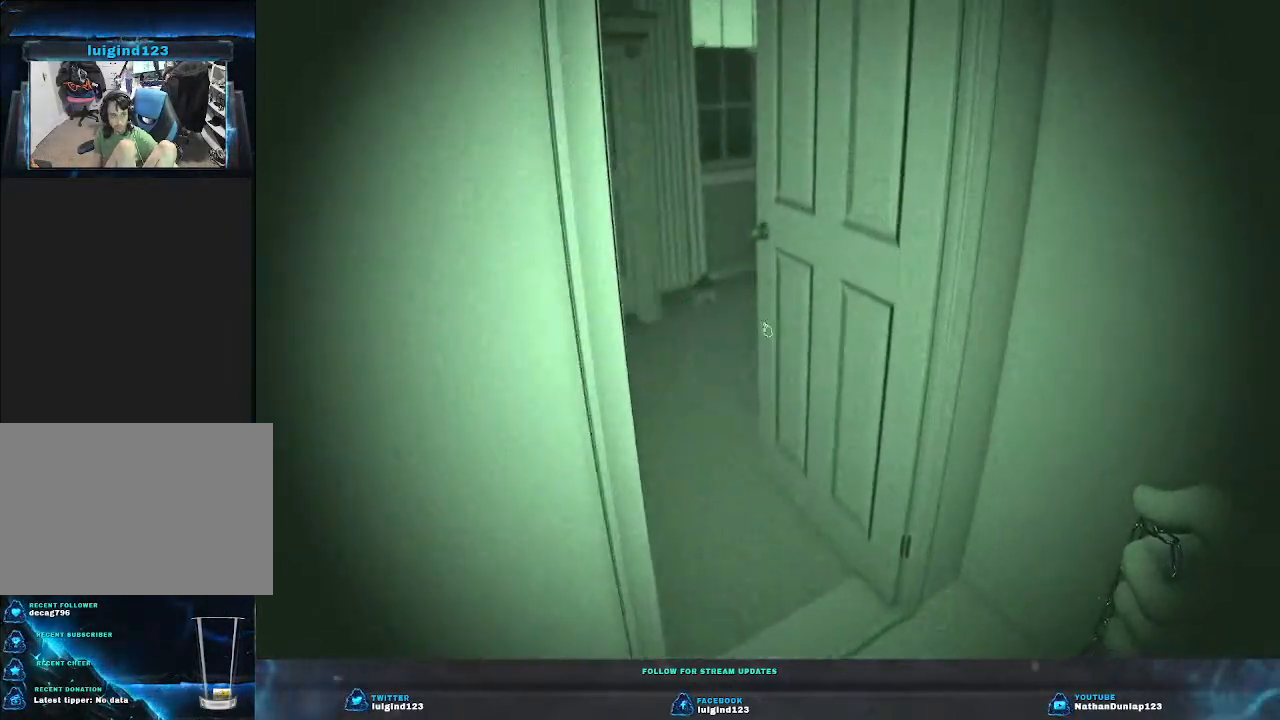
{"keys": ["w"], "events": [[433, "d", "up"]]}
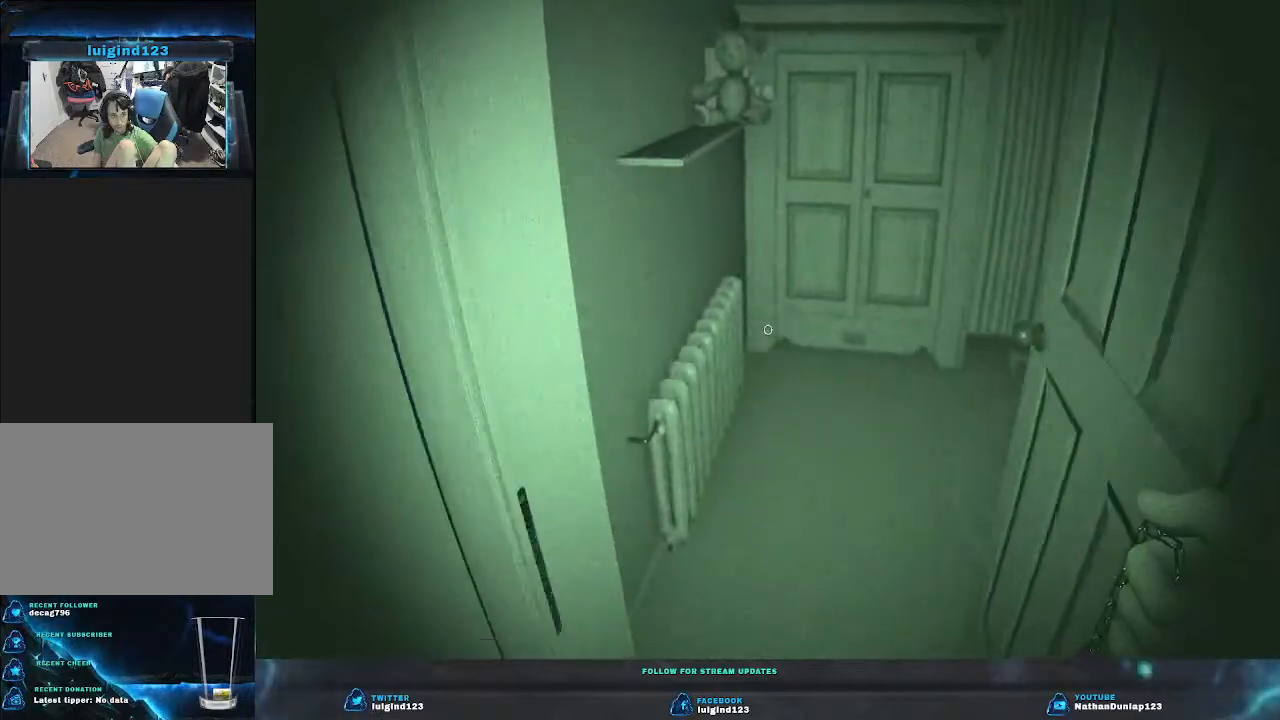
{"keys": ["a", "w"], "events": [[433, "a", "down"]]}
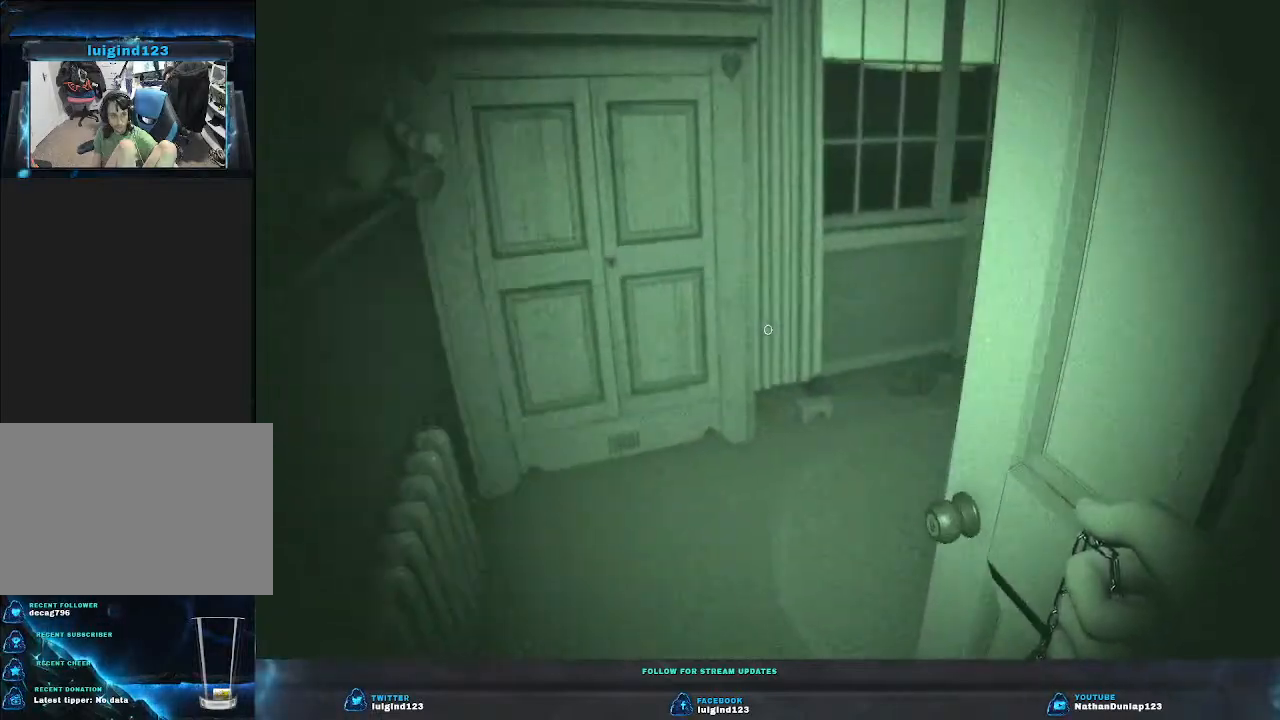
{"keys": ["w"], "events": [[467, "a", "up"]]}
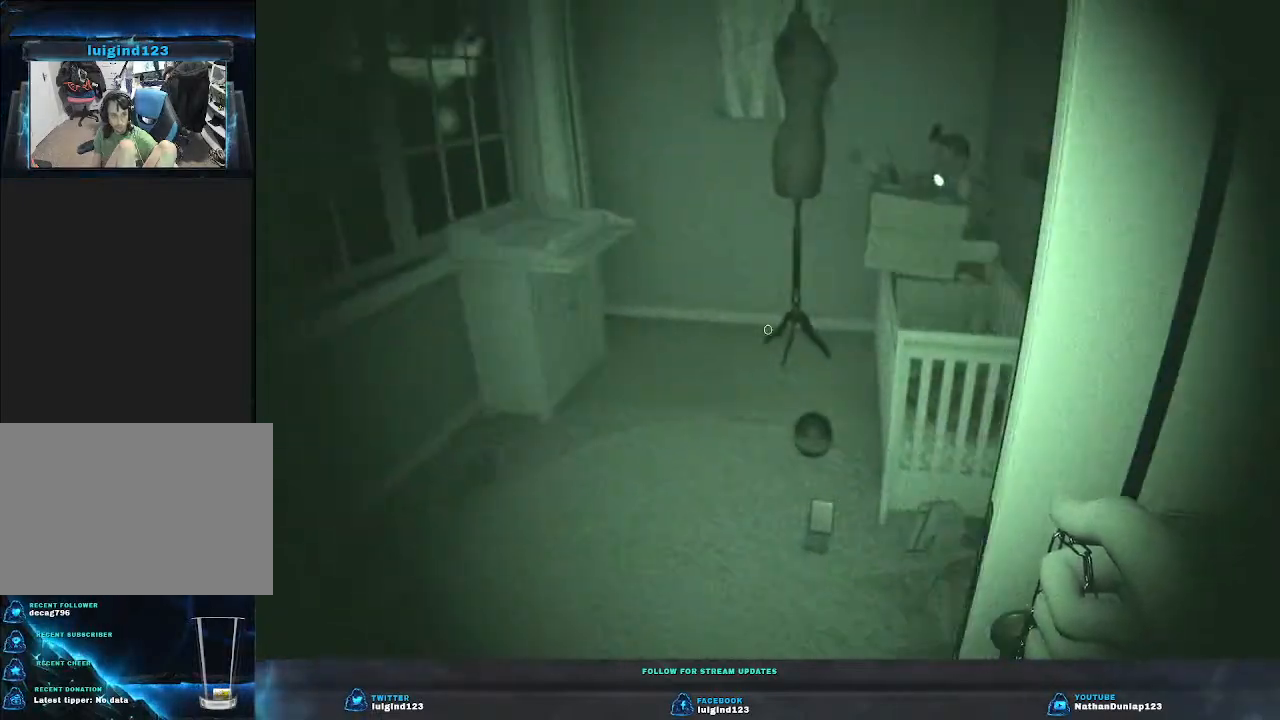
{"keys": ["shift", "w"], "events": [[400, "shift", "down"]]}
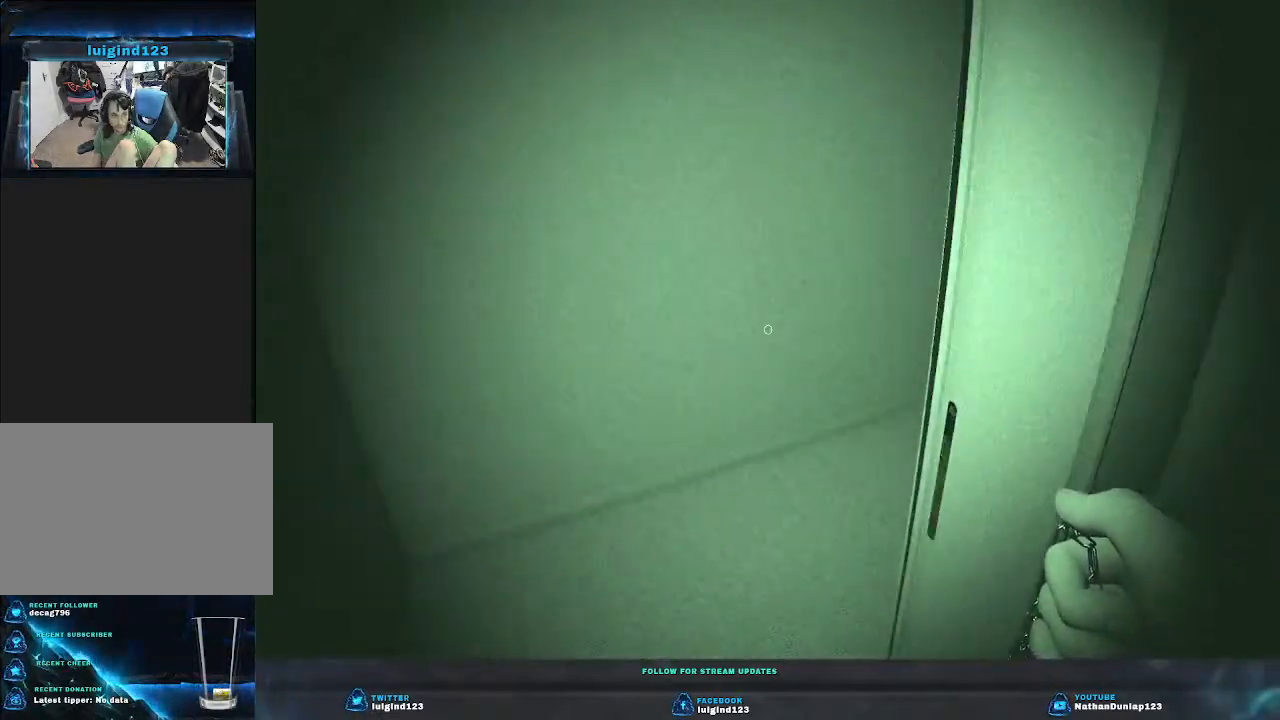
{"keys": ["shift", "w"], "events": [[67, "a", "down"], [233, "a", "up"], [300, "a", "down"], [500, "a", "up"]]}
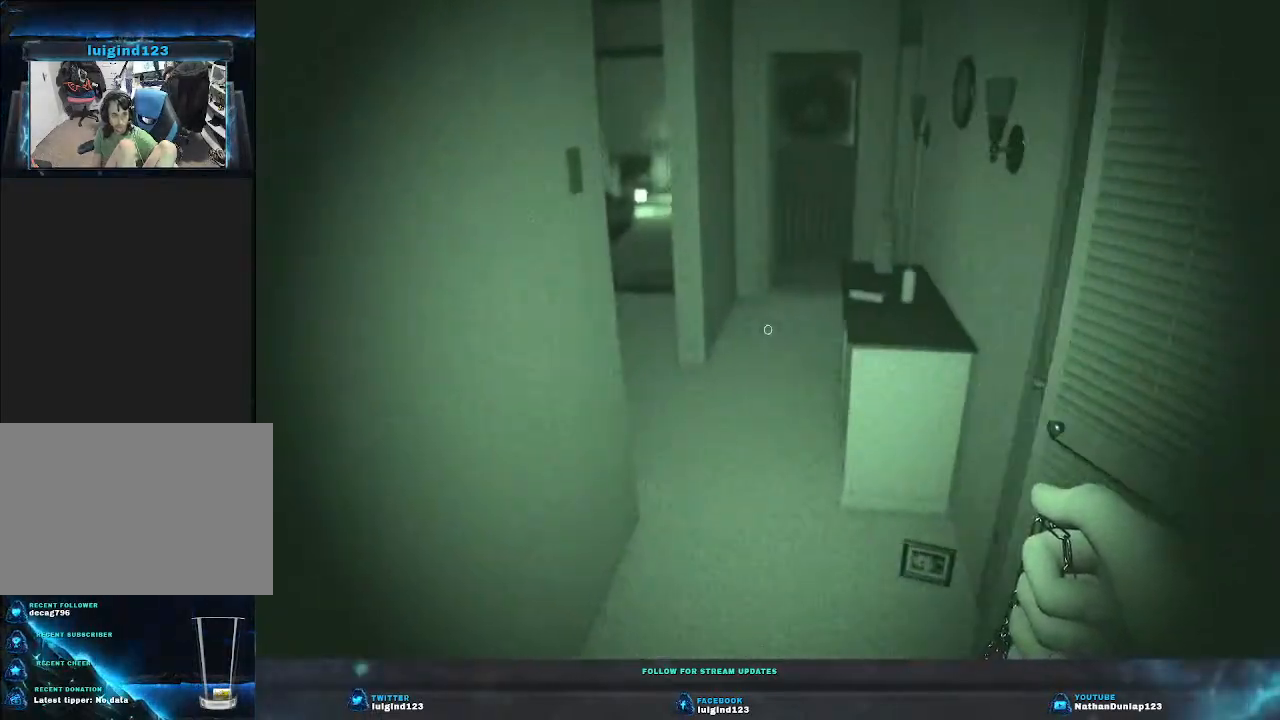
{"keys": ["a", "shift", "w"], "events": [[500, "a", "down"]]}
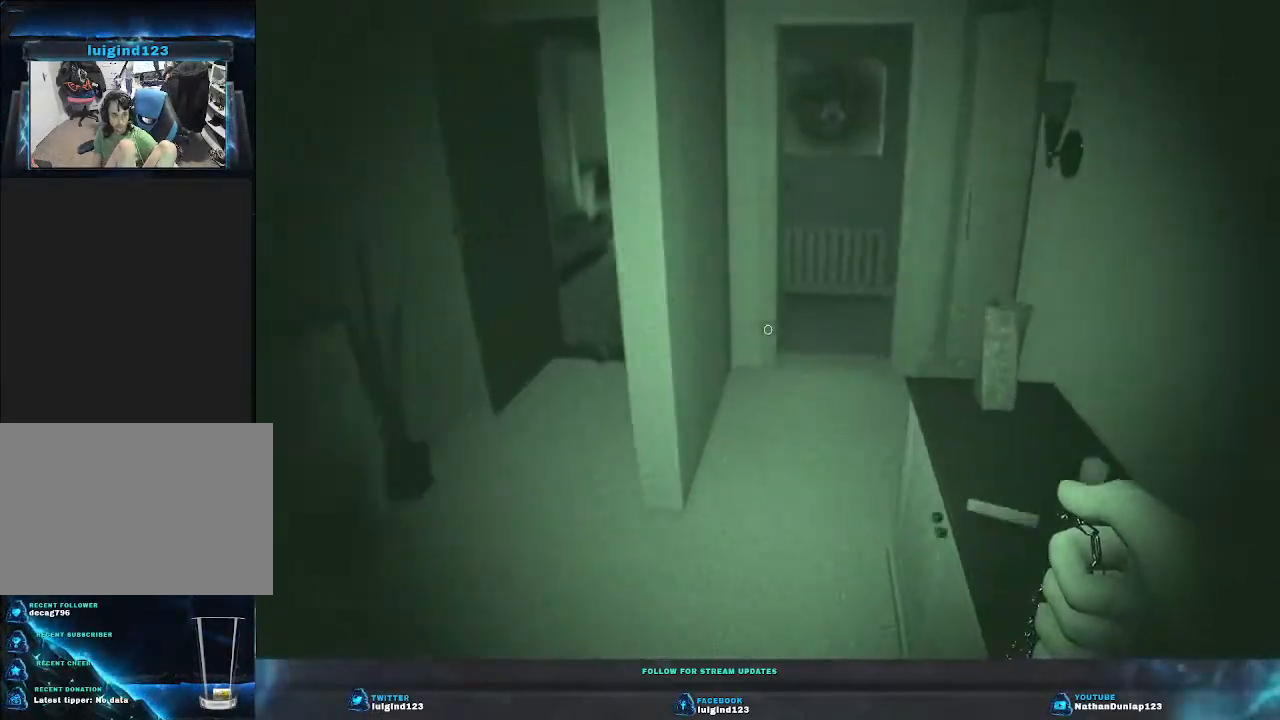
{"keys": ["shift", "w"], "events": [[433, "a", "up"]]}
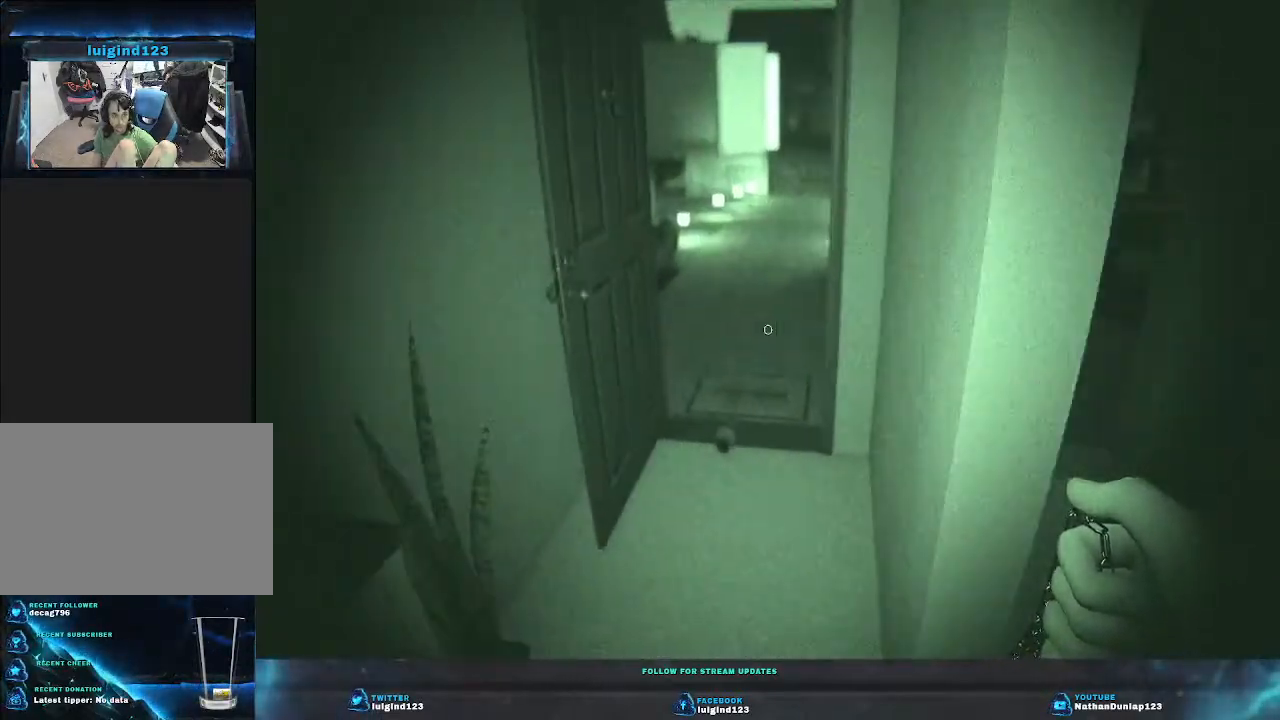
{"keys": ["shift", "w"], "events": []}
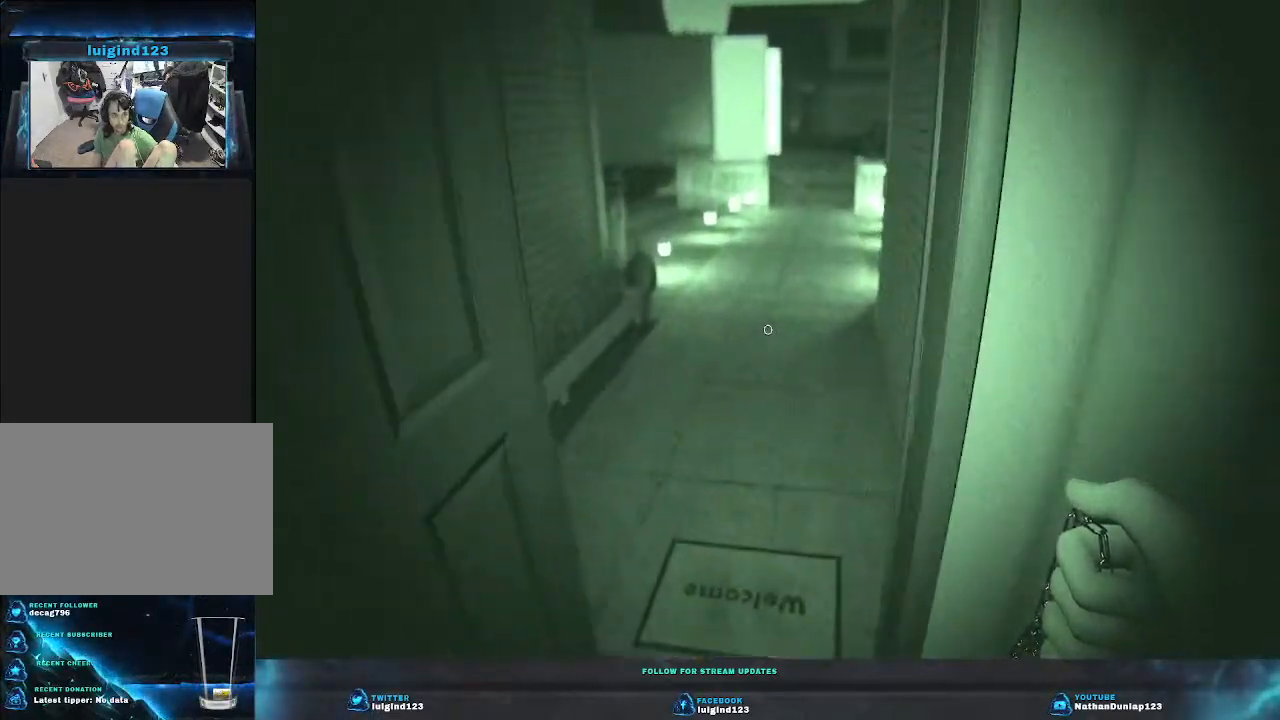
{"keys": ["w"], "events": [[67, "shift", "up"]]}
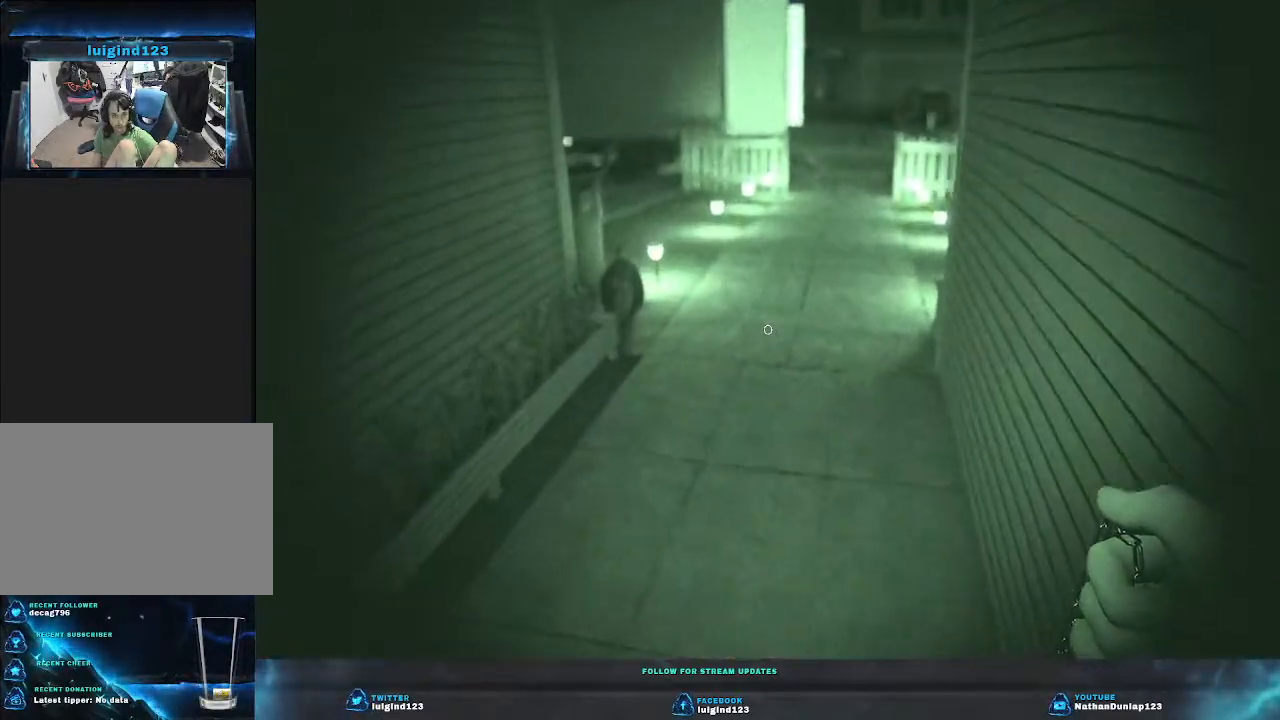
{"keys": ["w"], "events": []}
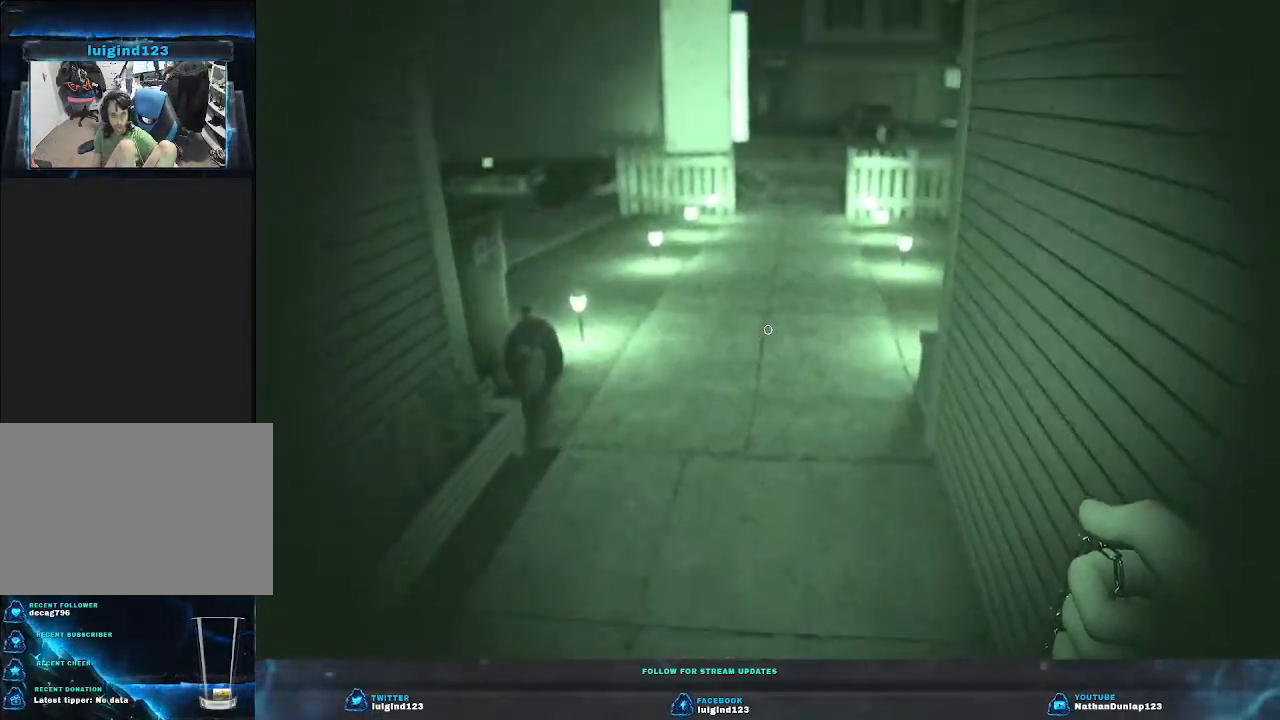
{"keys": ["w"], "events": []}
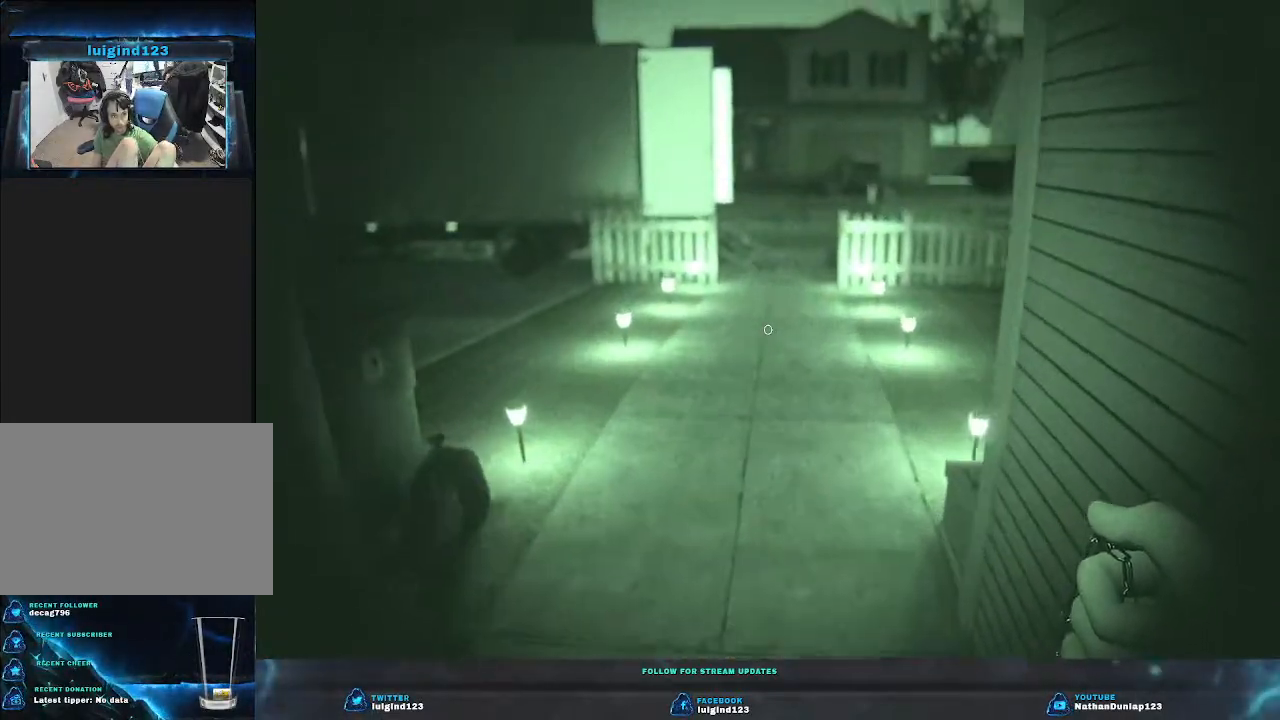
{"keys": ["w"], "events": []}
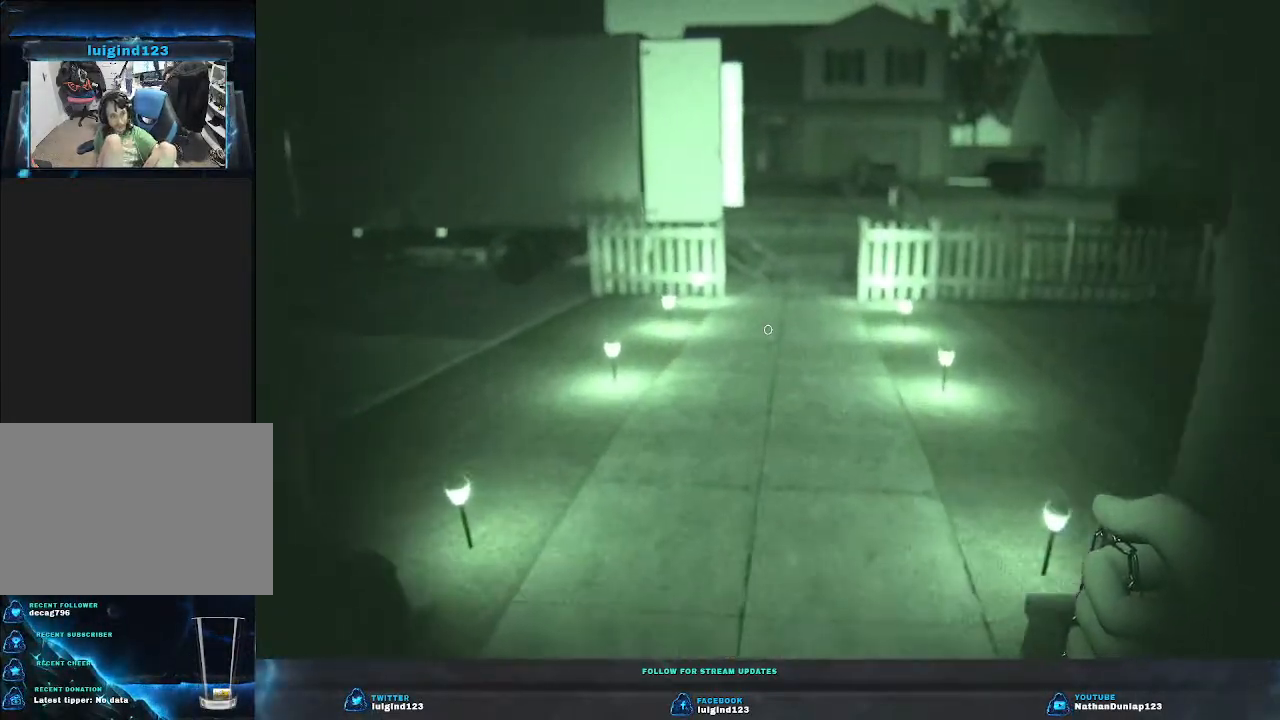
{"keys": ["w"], "events": []}
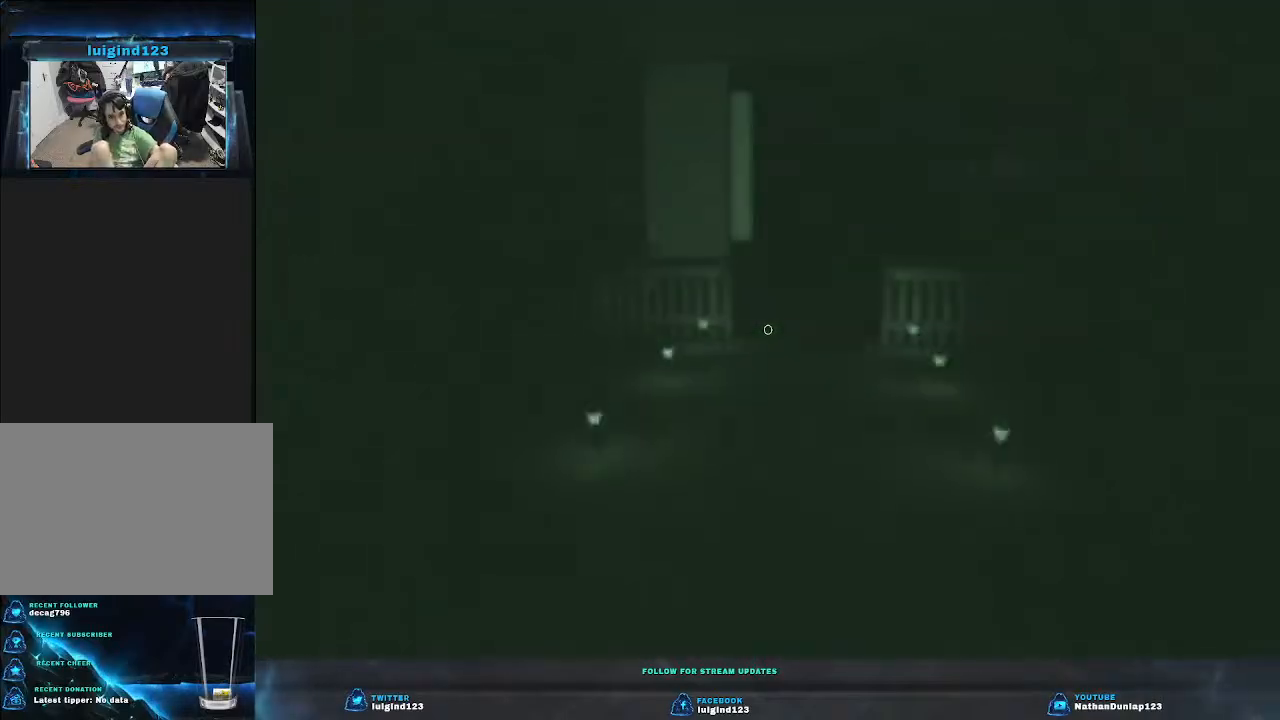
{"keys": ["w"], "events": []}
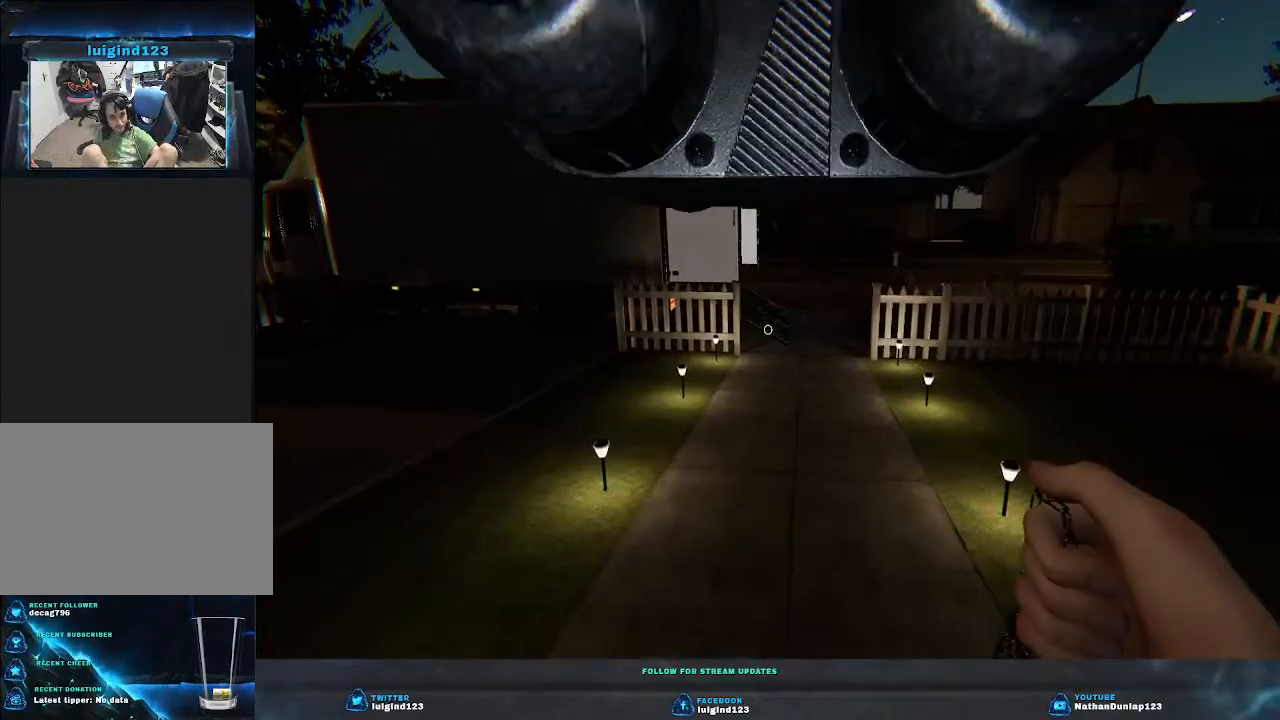
{"keys": ["shift", "w"], "events": [[367, "shift", "down"]]}
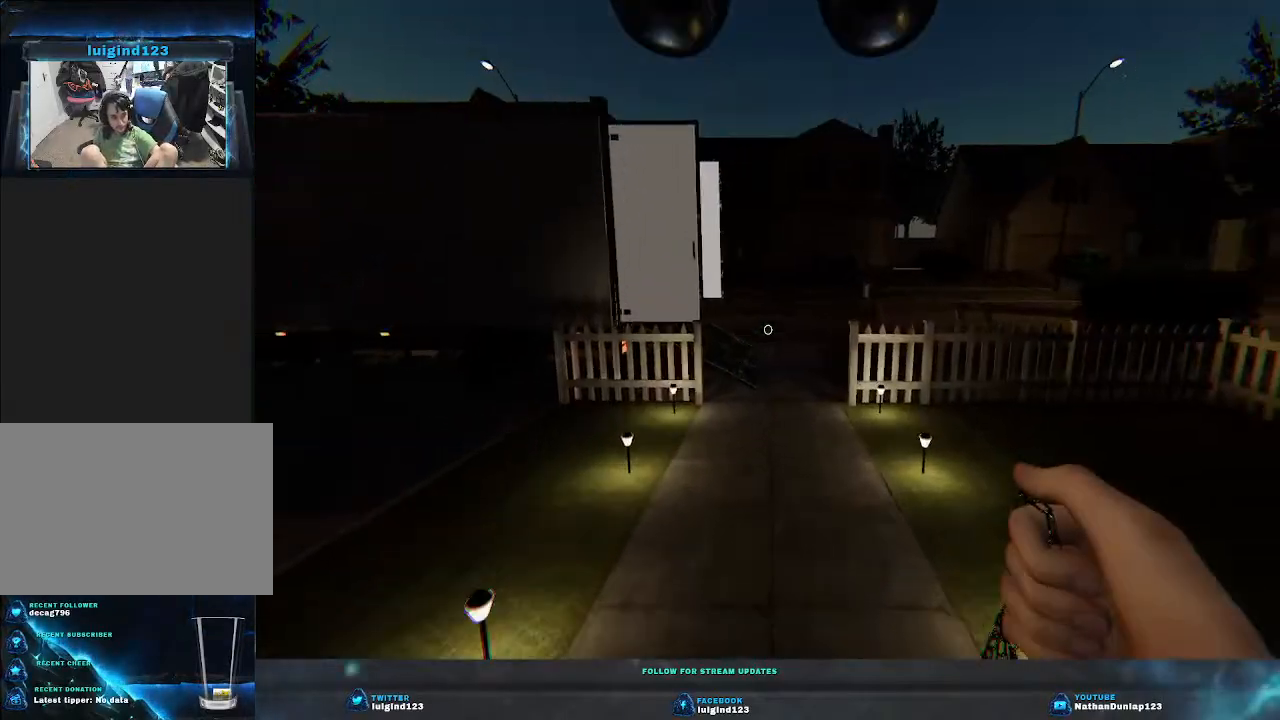
{"keys": ["shift", "w"], "events": []}
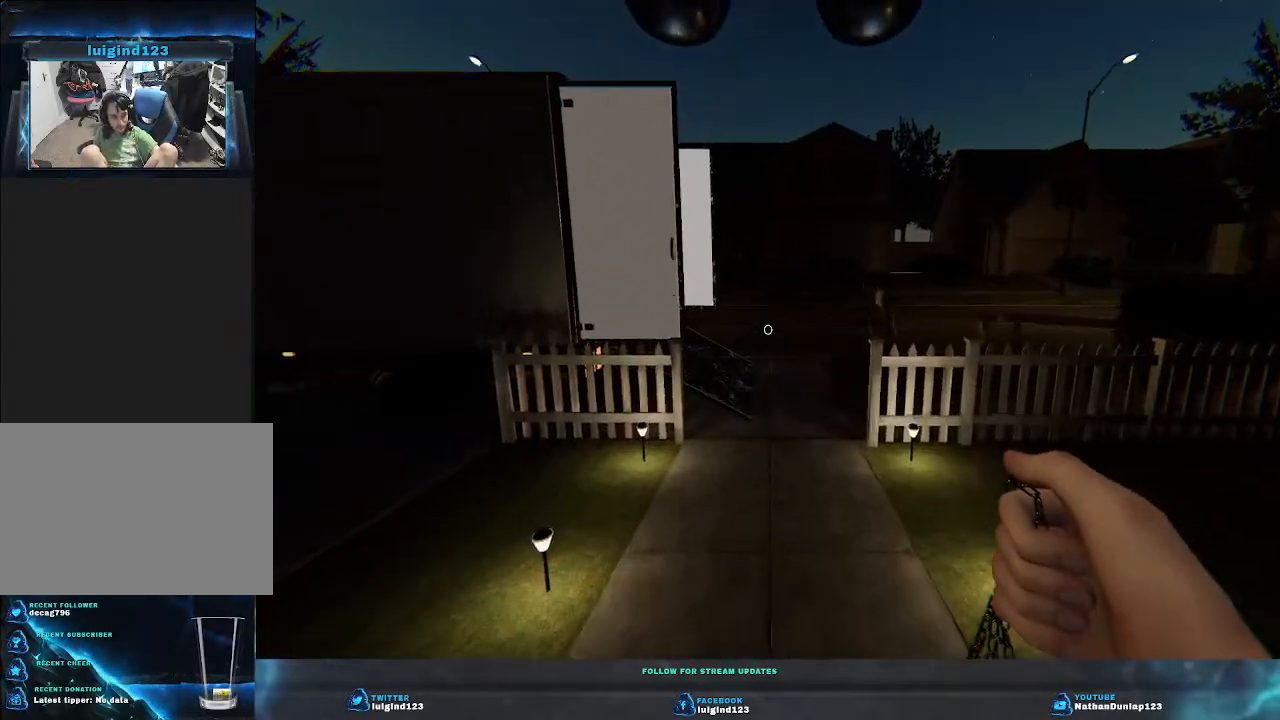
{"keys": ["shift", "w"], "events": []}
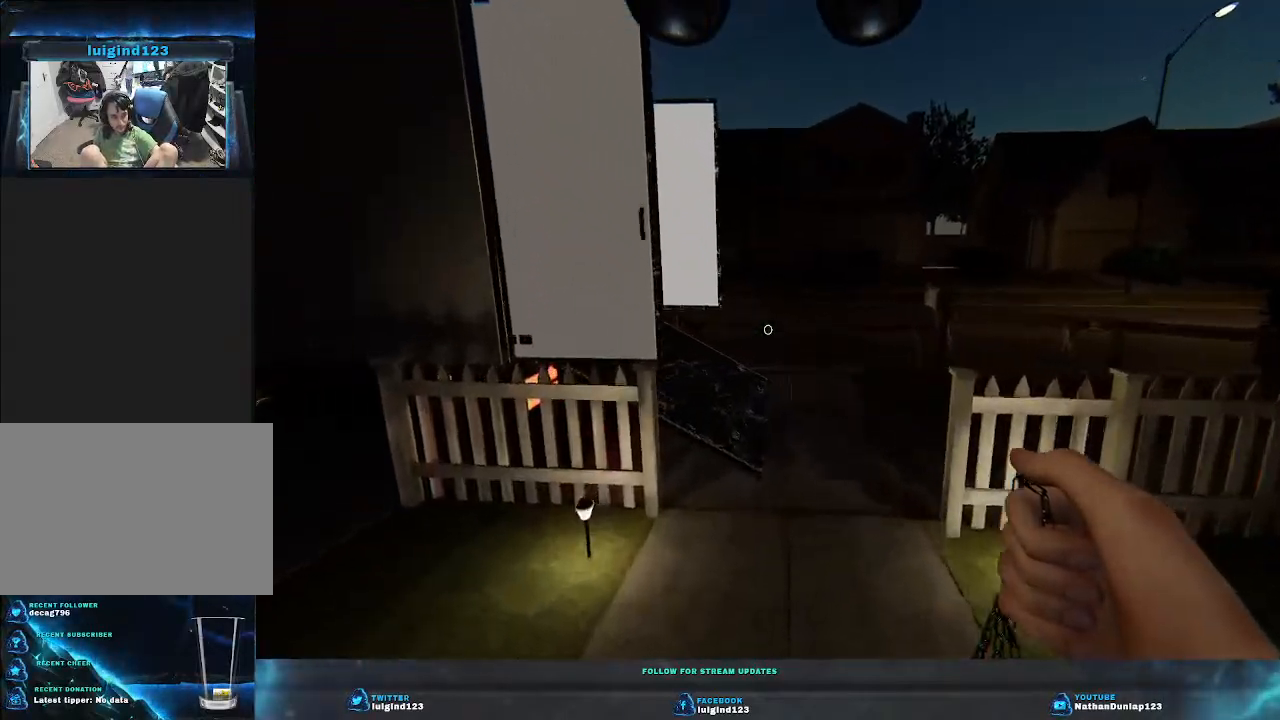
{"keys": ["d", "shift", "w"], "events": [[133, "d", "down"]]}
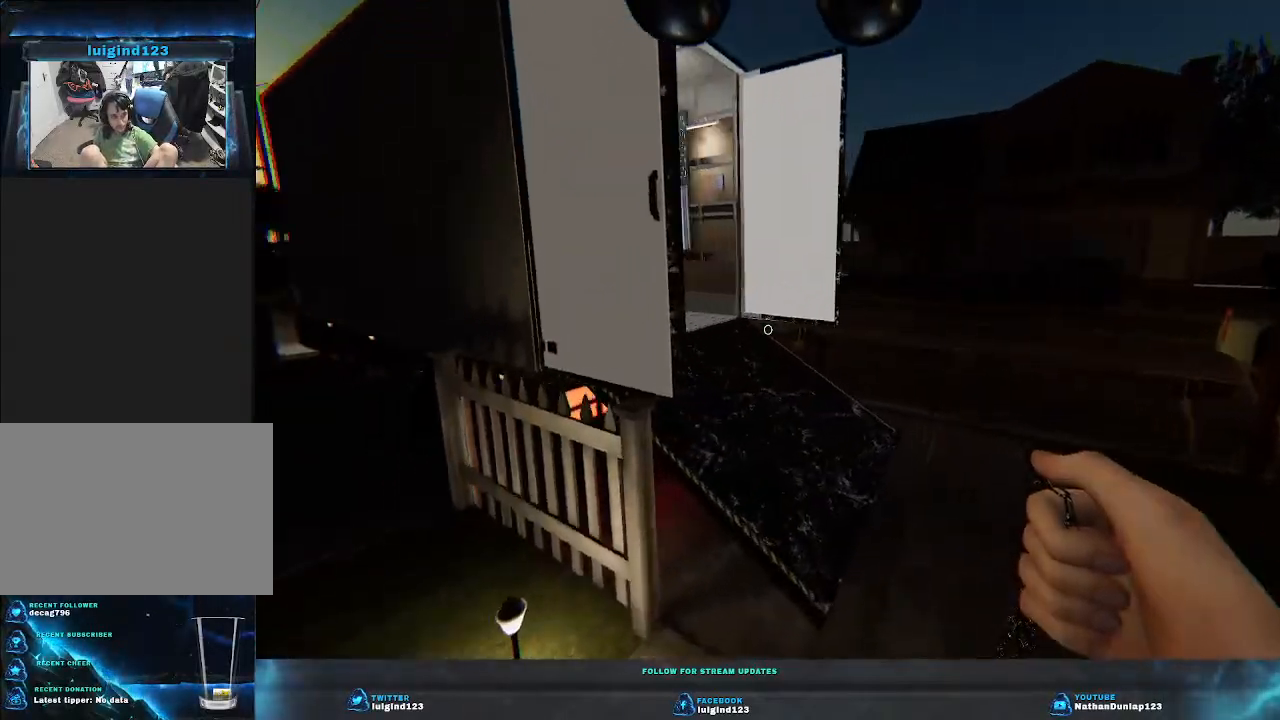
{"keys": ["shift", "w"], "events": [[500, "d", "up"]]}
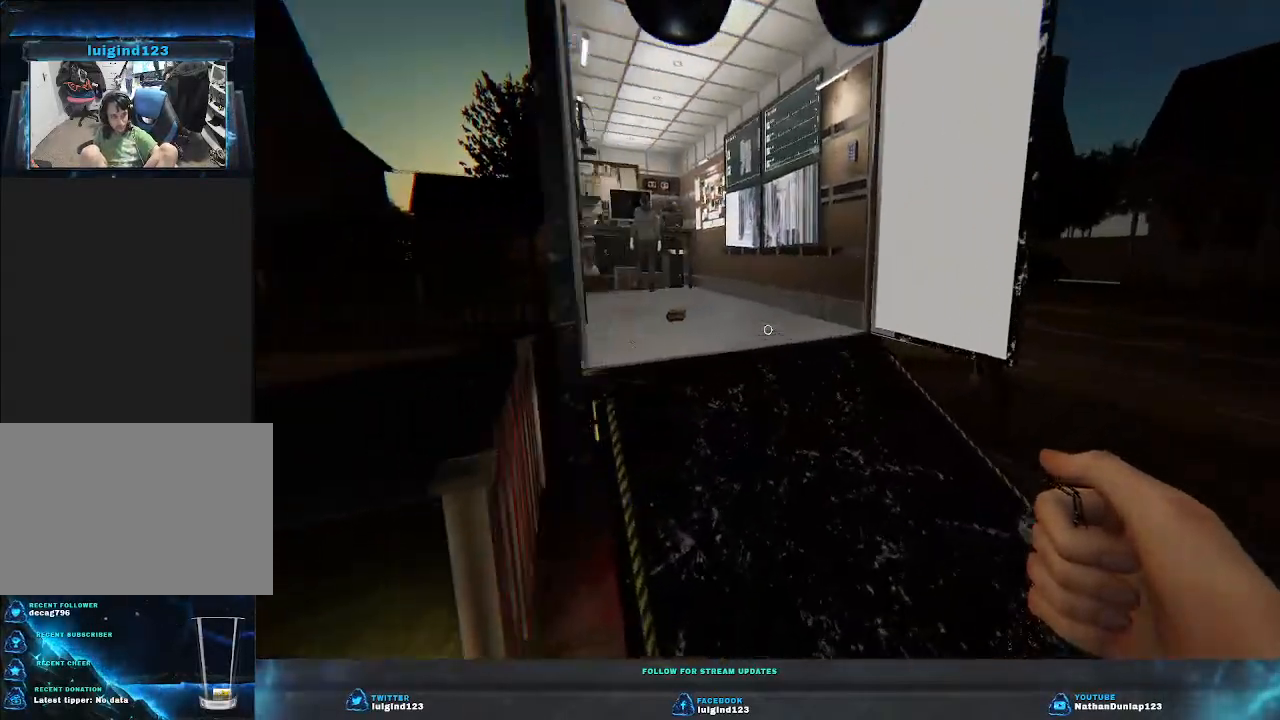
{"keys": ["shift", "w"], "events": []}
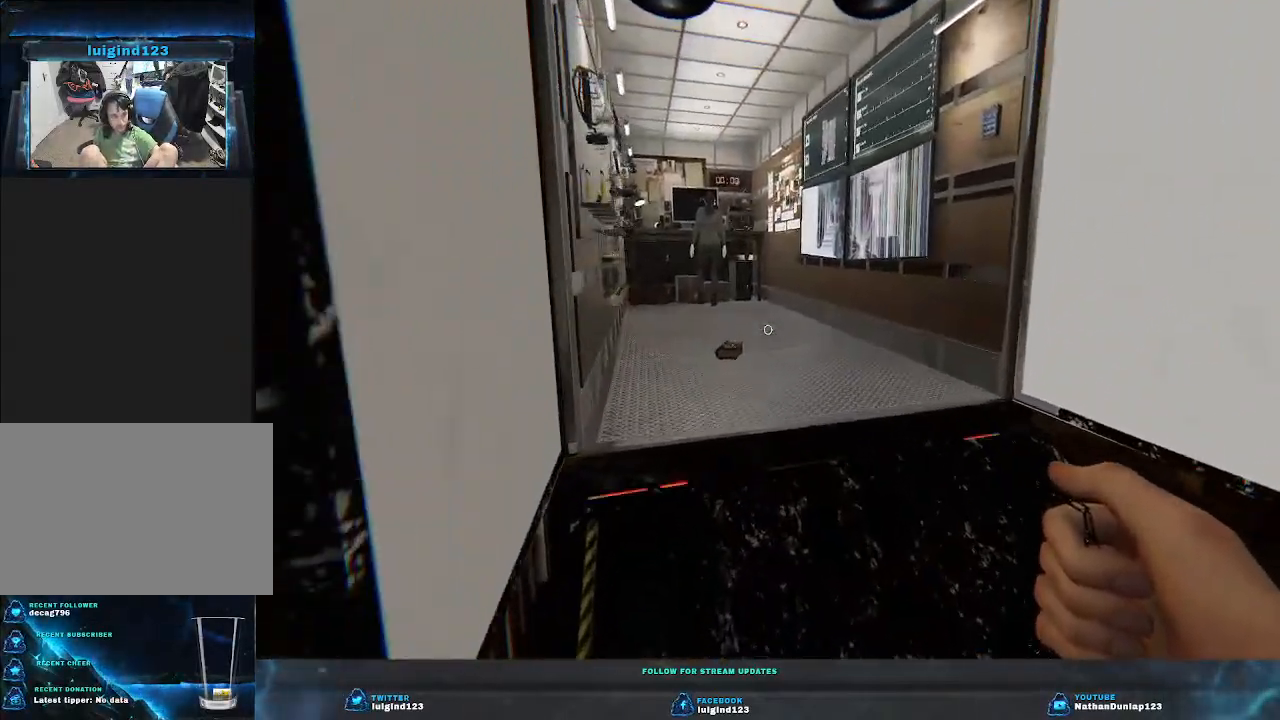
{"keys": ["w"], "events": [[167, "shift", "up"]]}
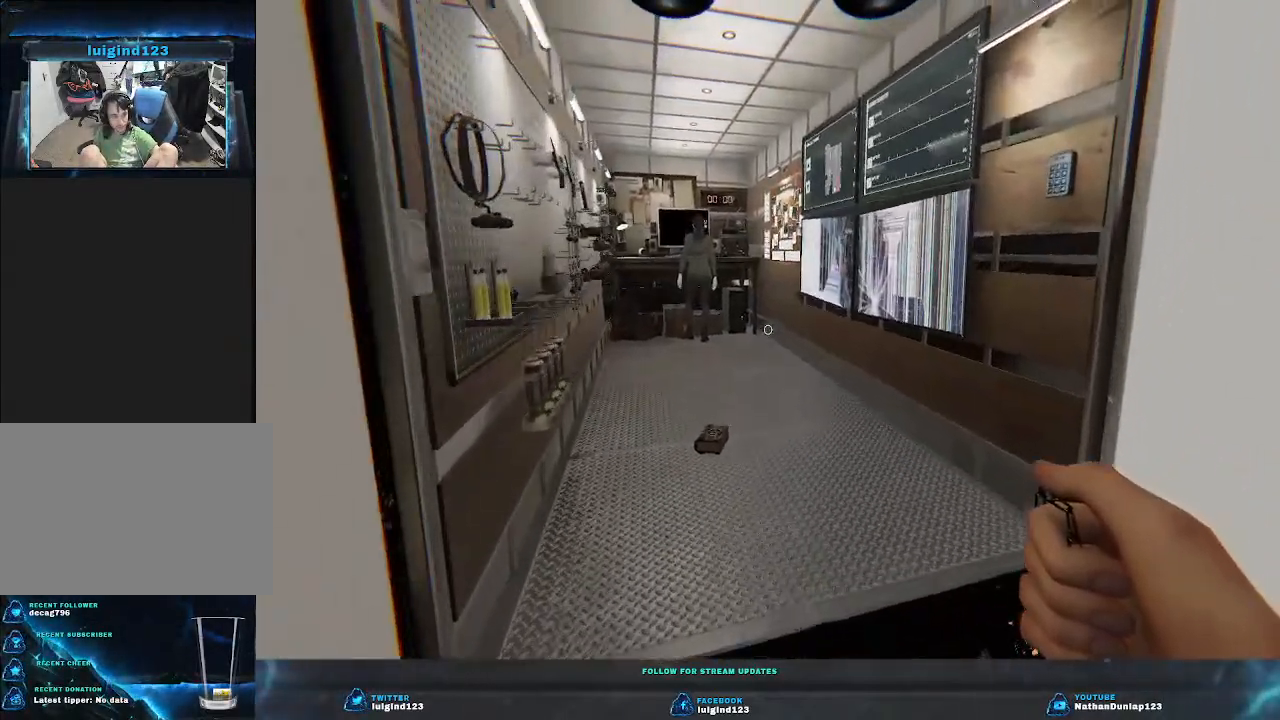
{"keys": ["w"], "events": []}
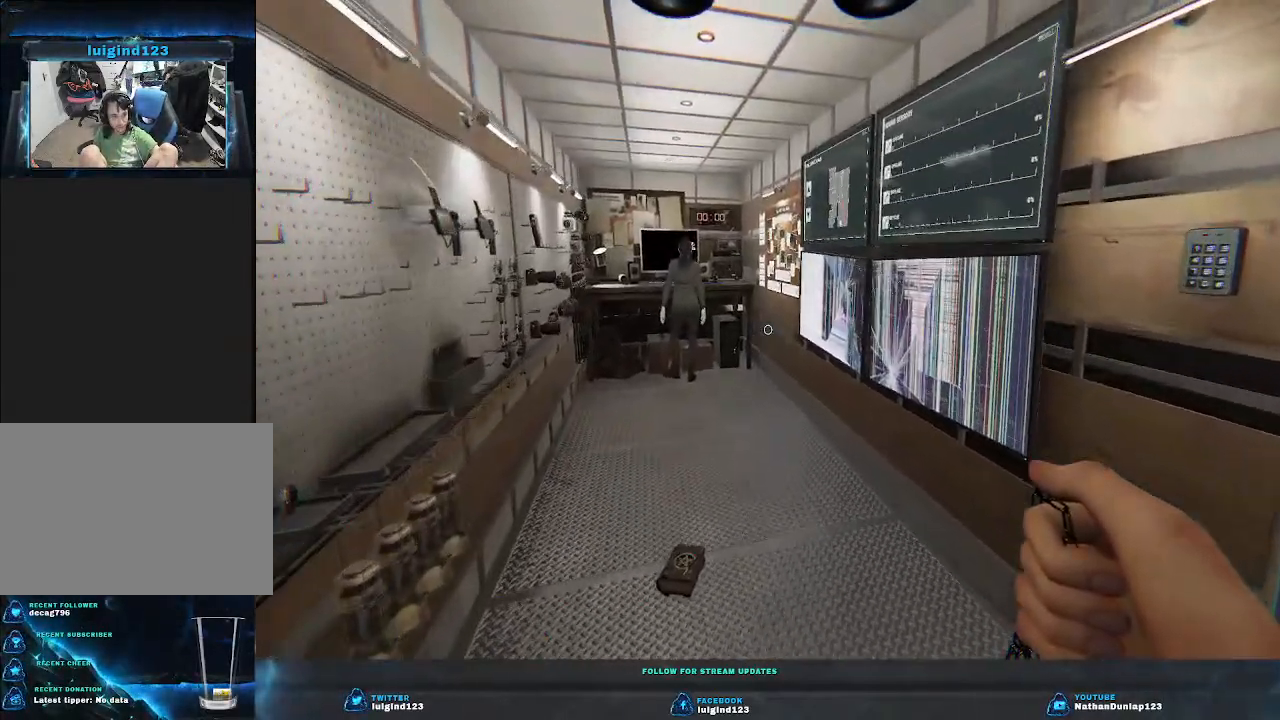
{"keys": ["w"], "events": []}
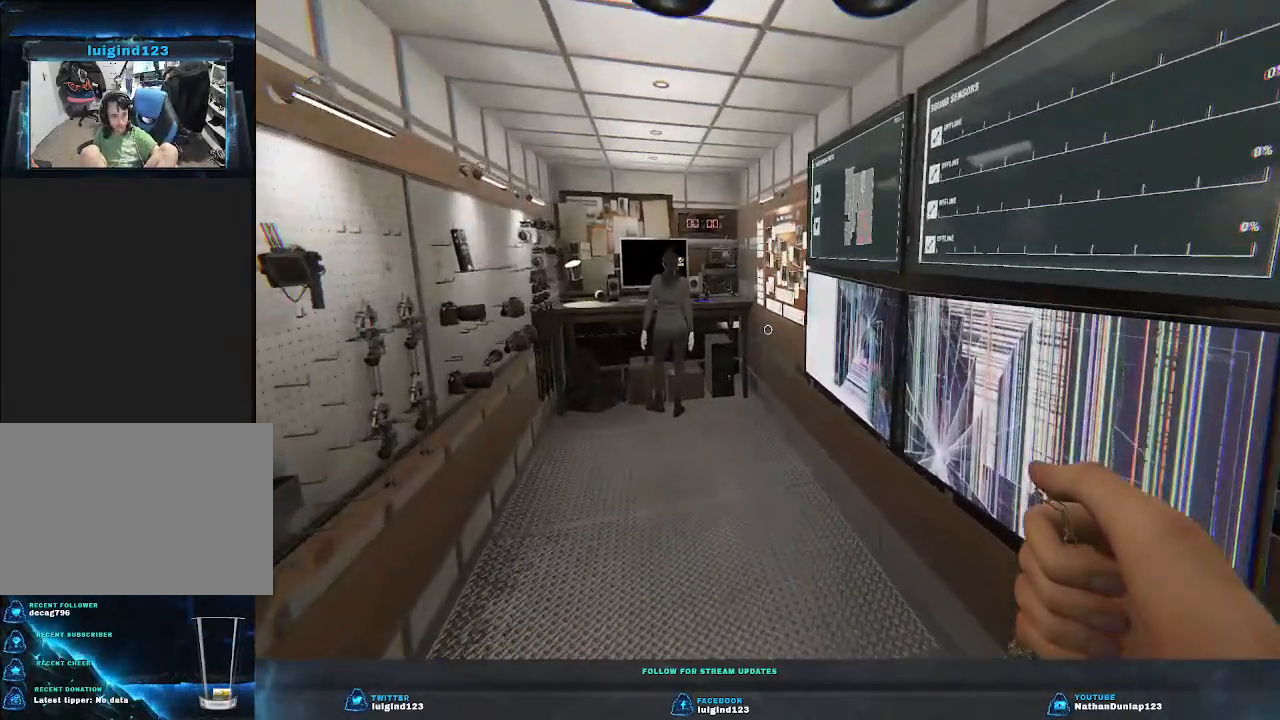
{"keys": ["a", "shift", "w"], "events": [[100, "shift", "down"], [133, "a", "down"]]}
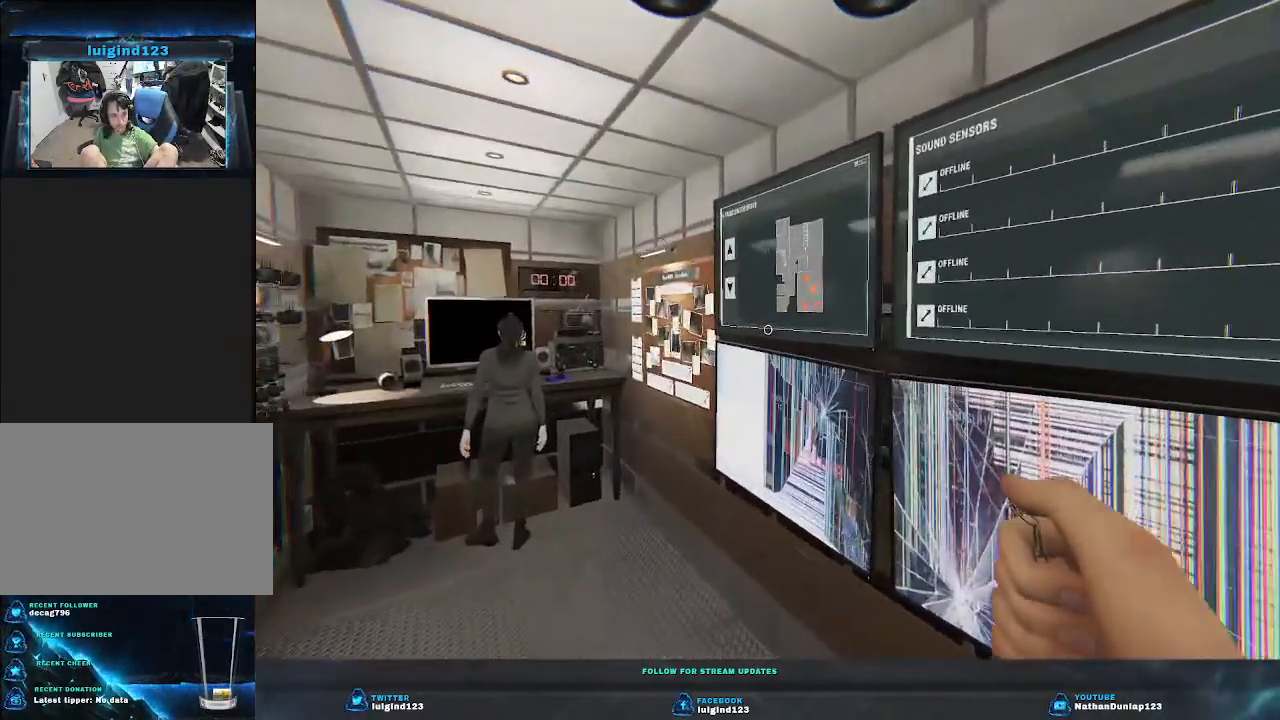
{"keys": ["a", "shift", "w"], "events": []}